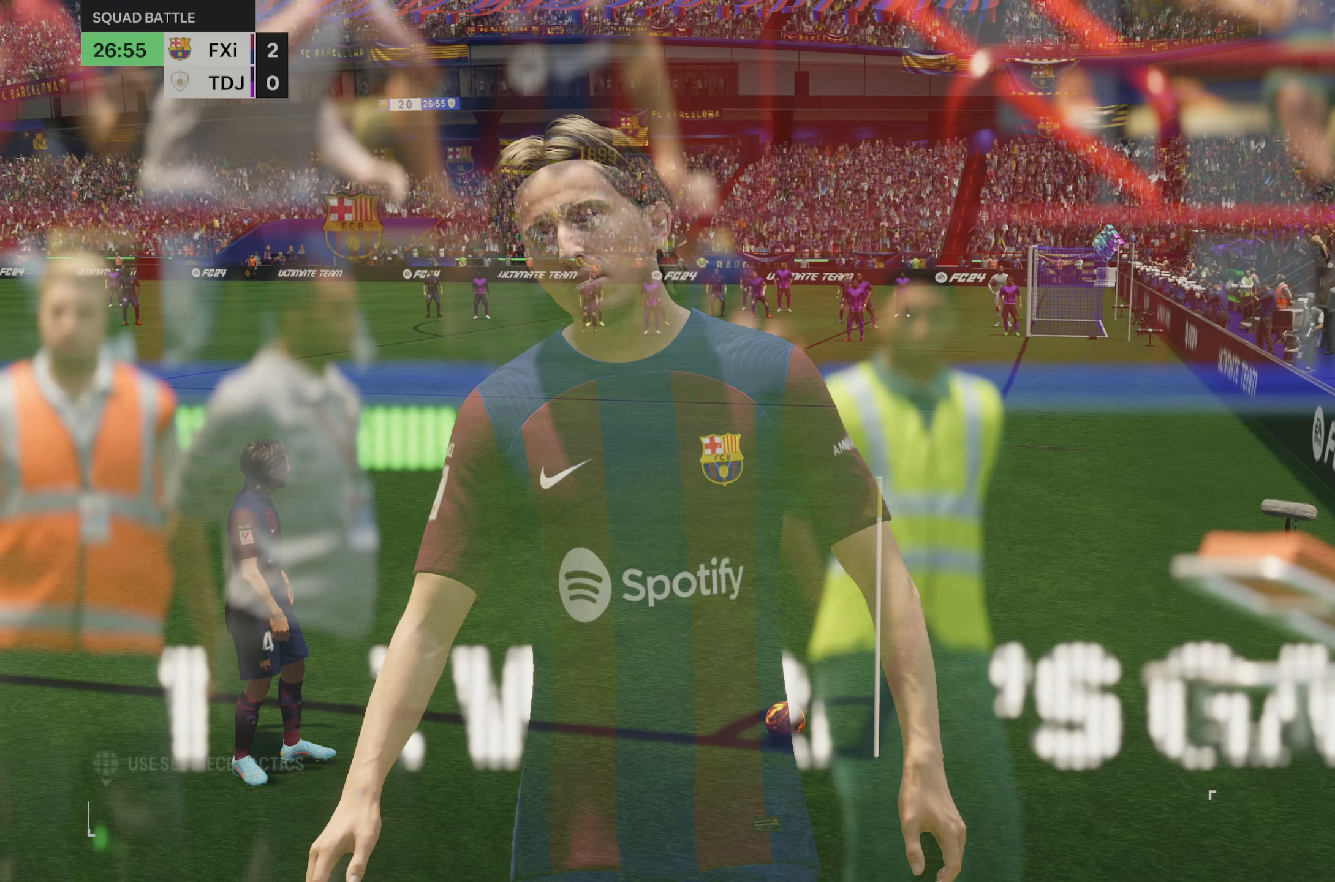
Gameplay with a controller (Xbox layout); each line is a JSON object with the inputs held at the frame after it. "events" lists button and stick changes between this image and that frame as [ms after this image, input, new state], when the widget could be followed in between. Not read: L3 R3.
{"buttons": [], "left_stick": "center", "right_stick": "center", "events": []}
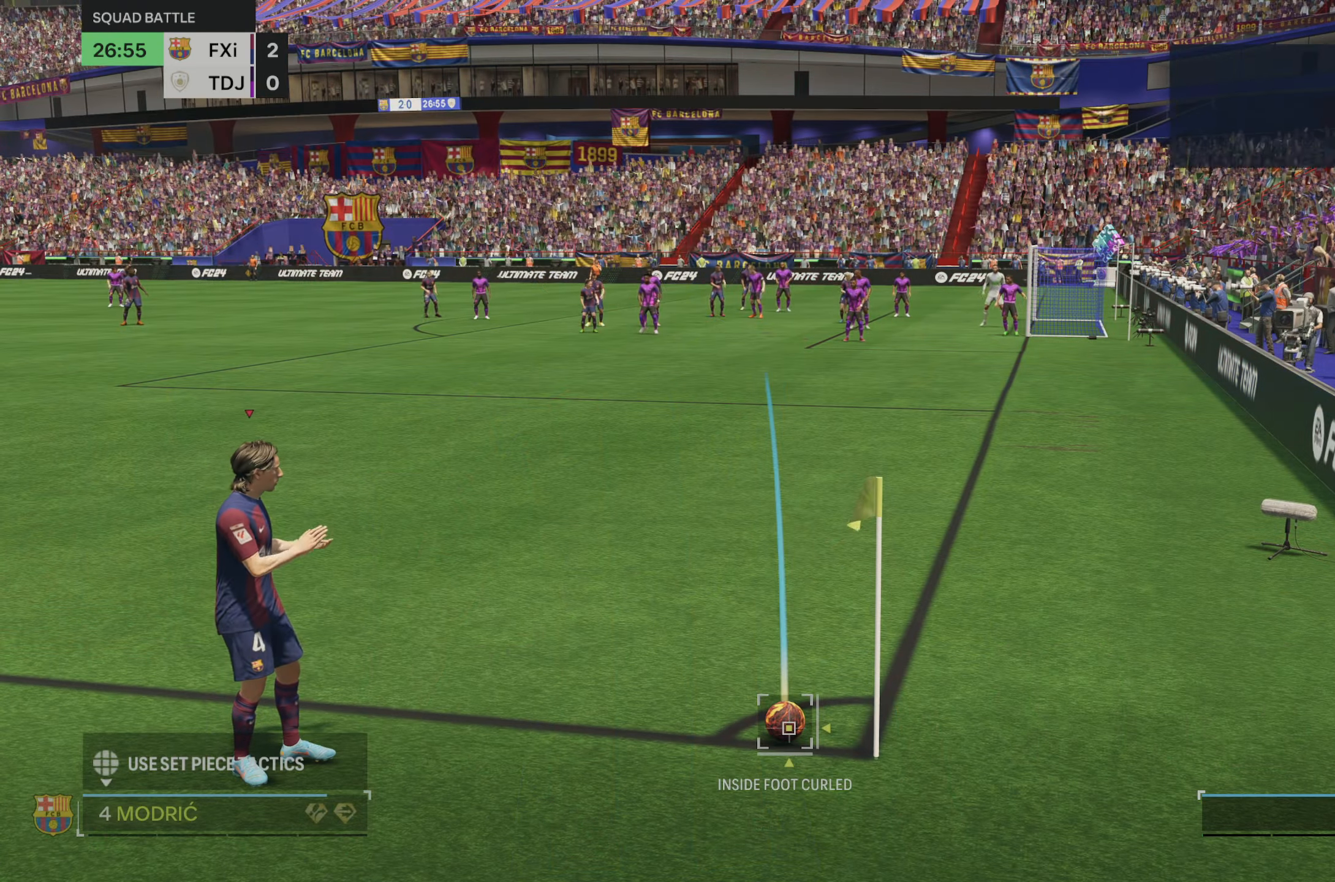
{"buttons": [], "left_stick": "right", "right_stick": "center", "events": [[83, "left_stick", "right"]]}
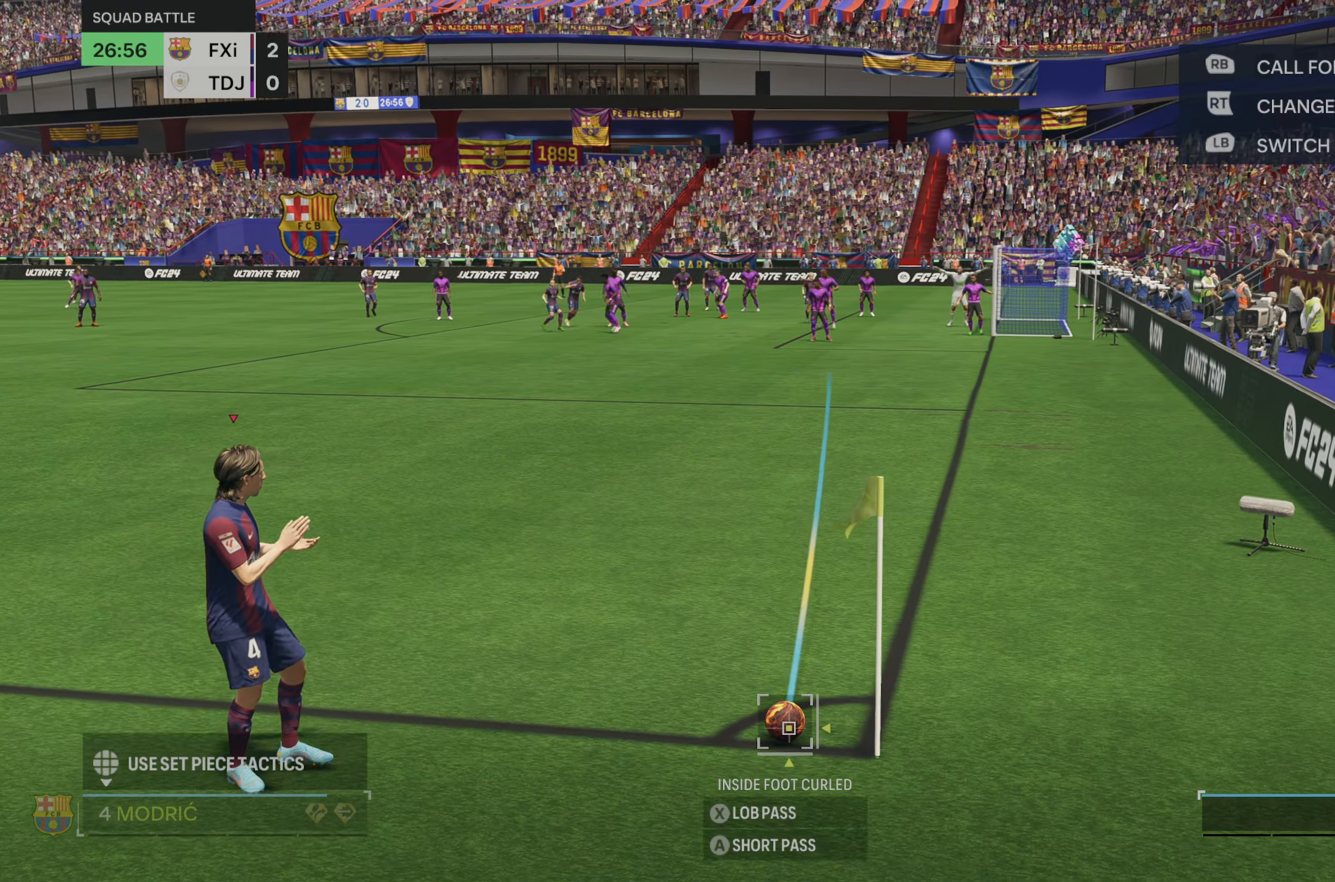
{"buttons": [], "left_stick": "center", "right_stick": "center", "events": [[283, "left_stick", "center"]]}
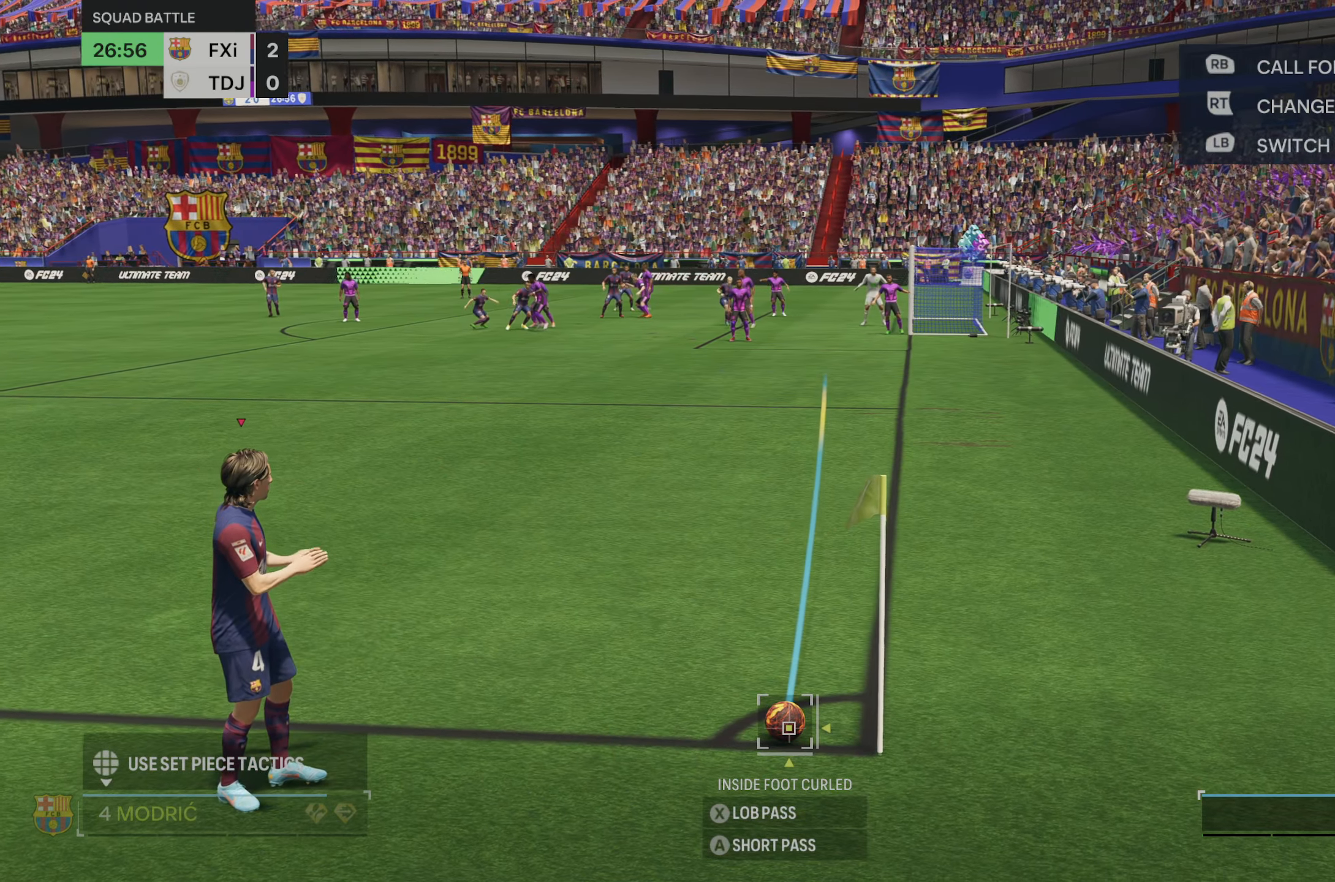
{"buttons": [], "left_stick": "center", "right_stick": "down", "events": [[450, "right_stick", "down"]]}
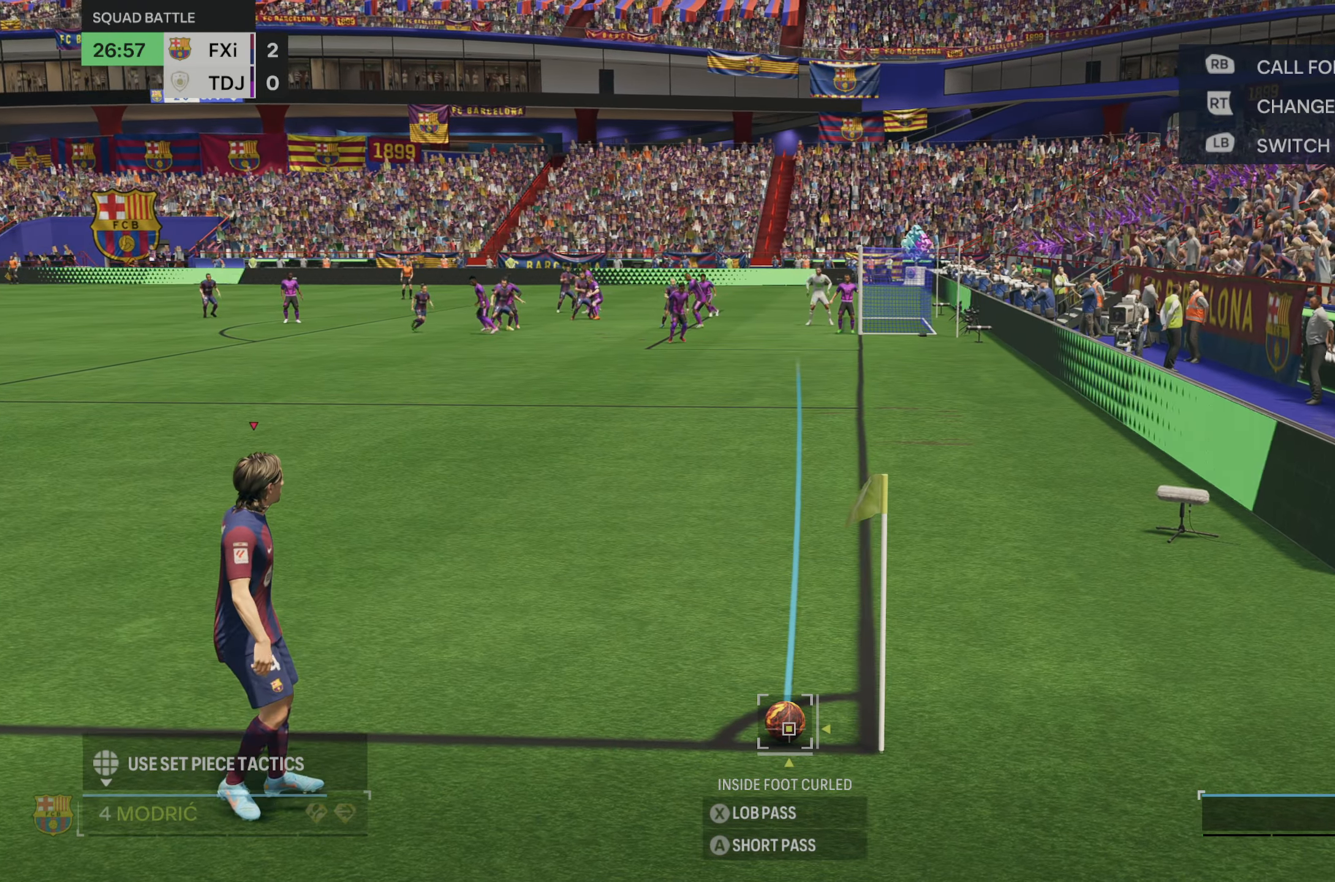
{"buttons": [], "left_stick": "center", "right_stick": "center", "events": [[17, "right_stick", "center"]]}
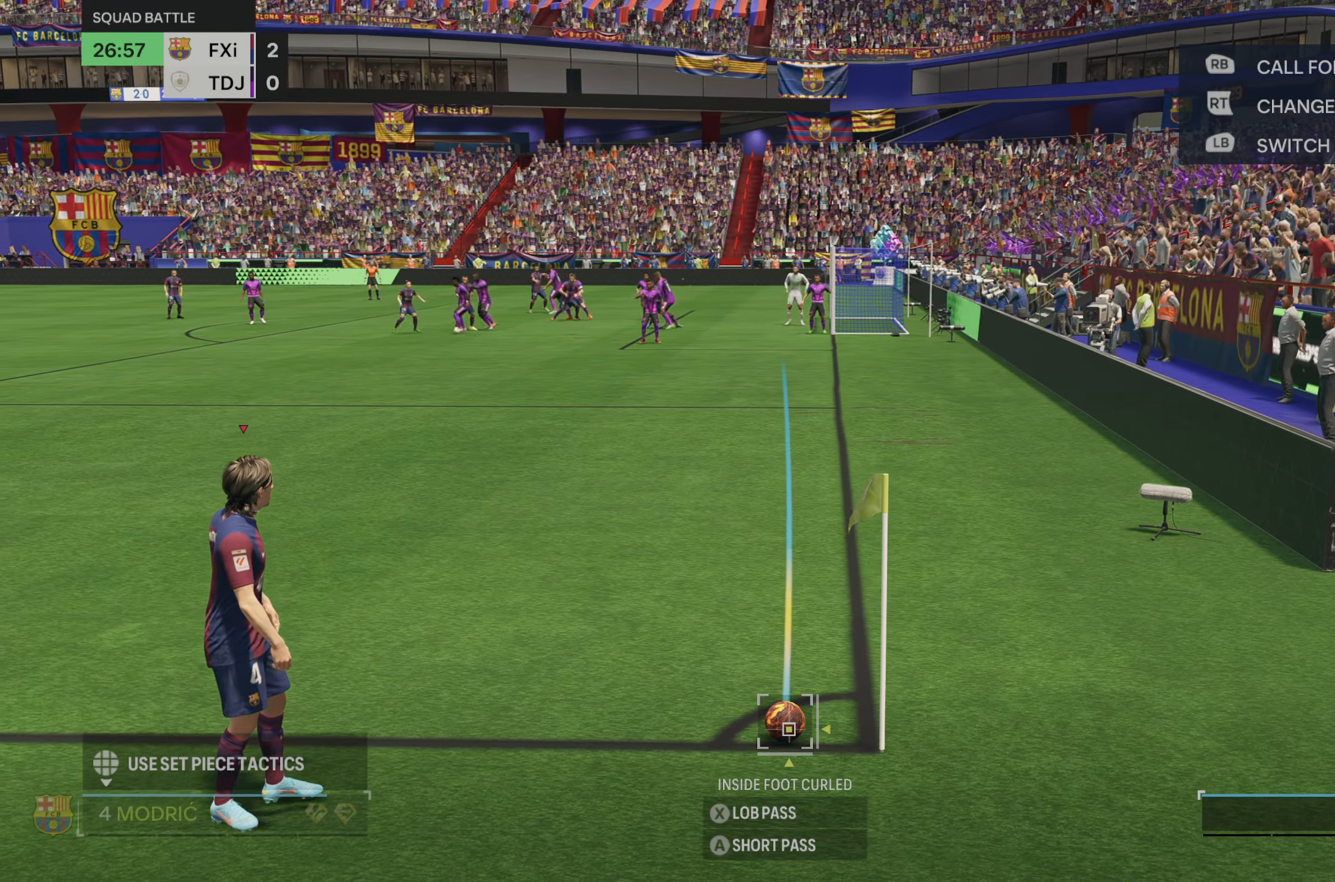
{"buttons": [], "left_stick": "center", "right_stick": "center", "events": []}
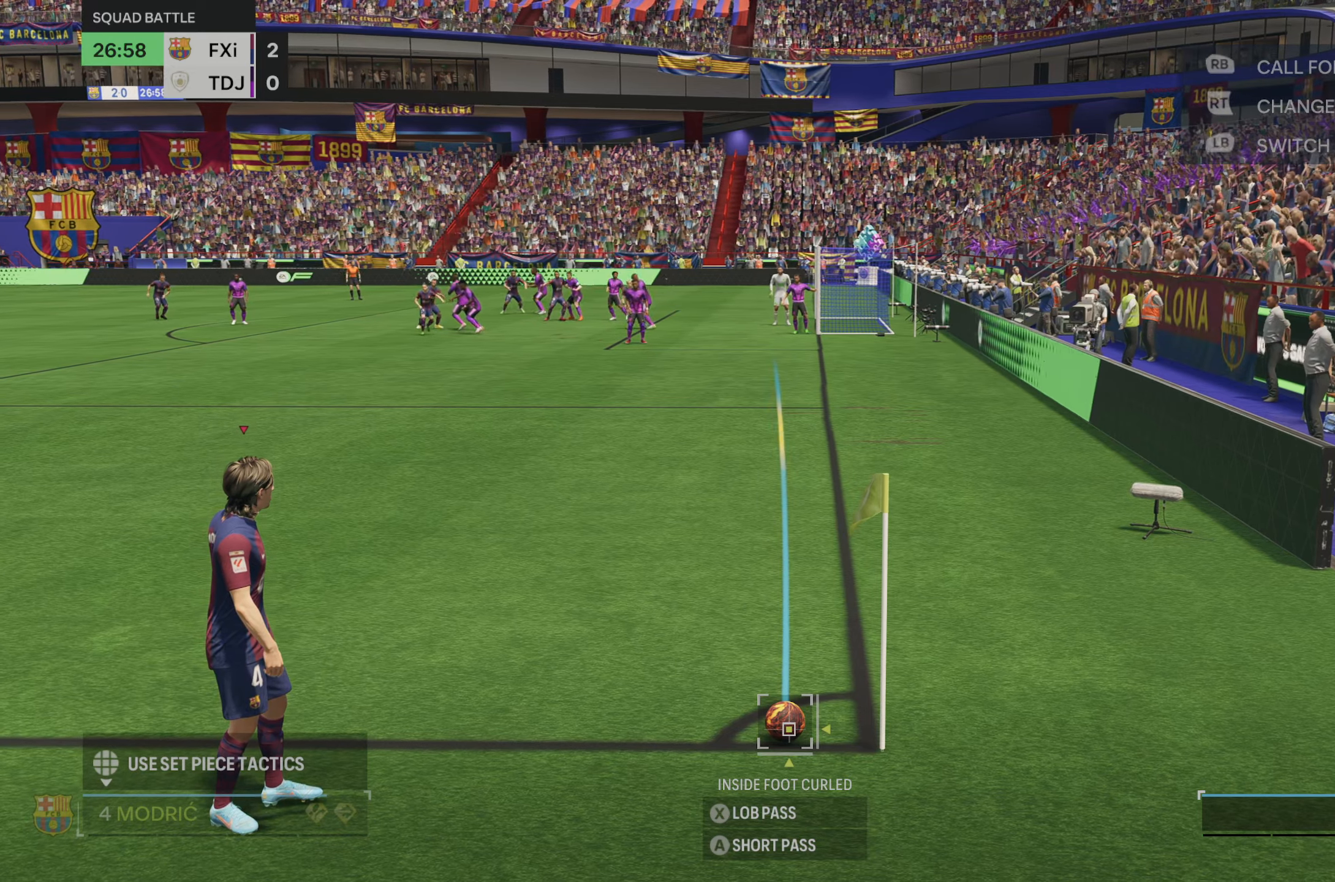
{"buttons": [], "left_stick": "center", "right_stick": "center"}
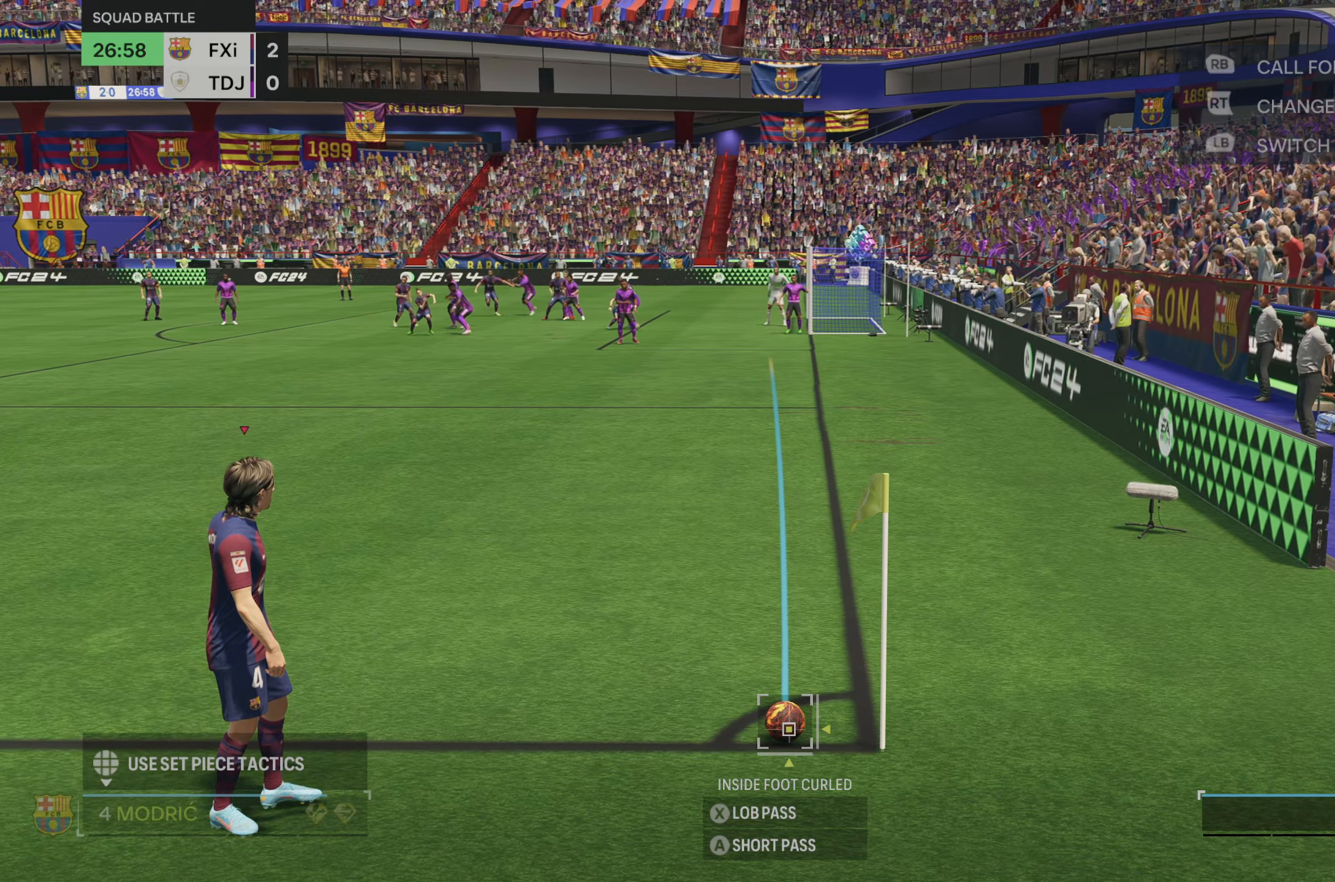
{"buttons": [], "left_stick": "center", "right_stick": "center", "events": []}
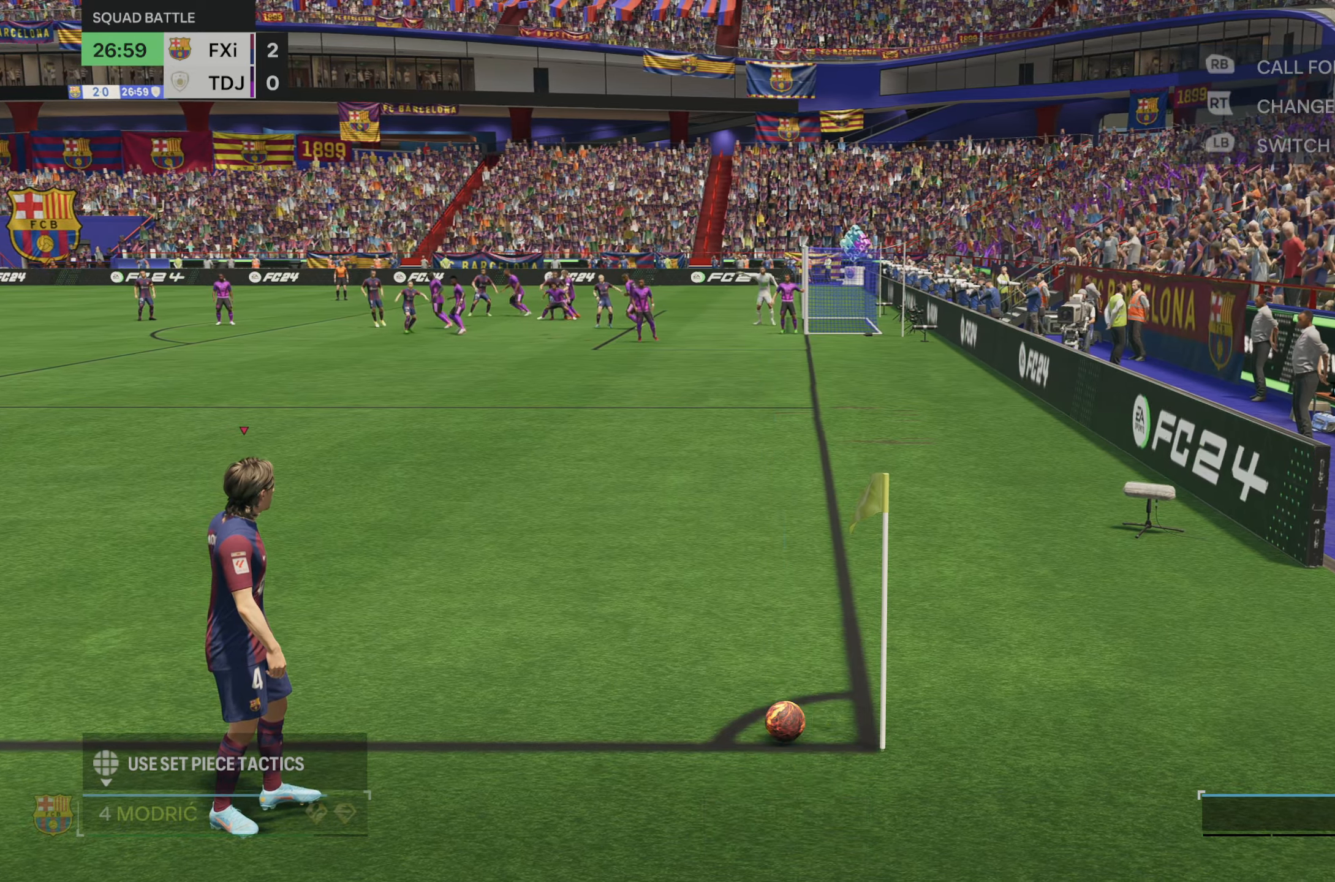
{"buttons": [], "left_stick": "center", "right_stick": "center", "events": []}
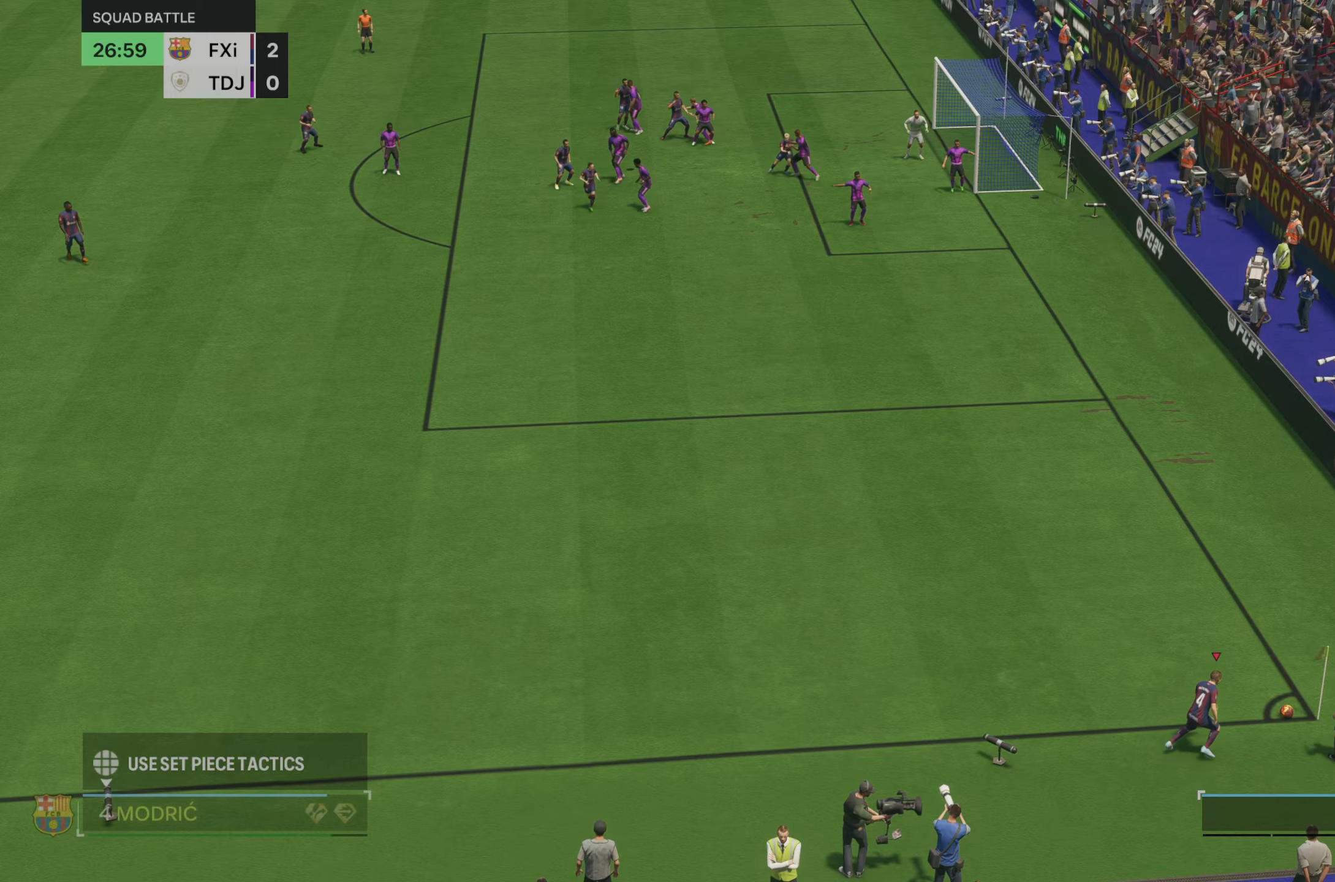
{"buttons": [], "left_stick": "center", "right_stick": "center", "events": []}
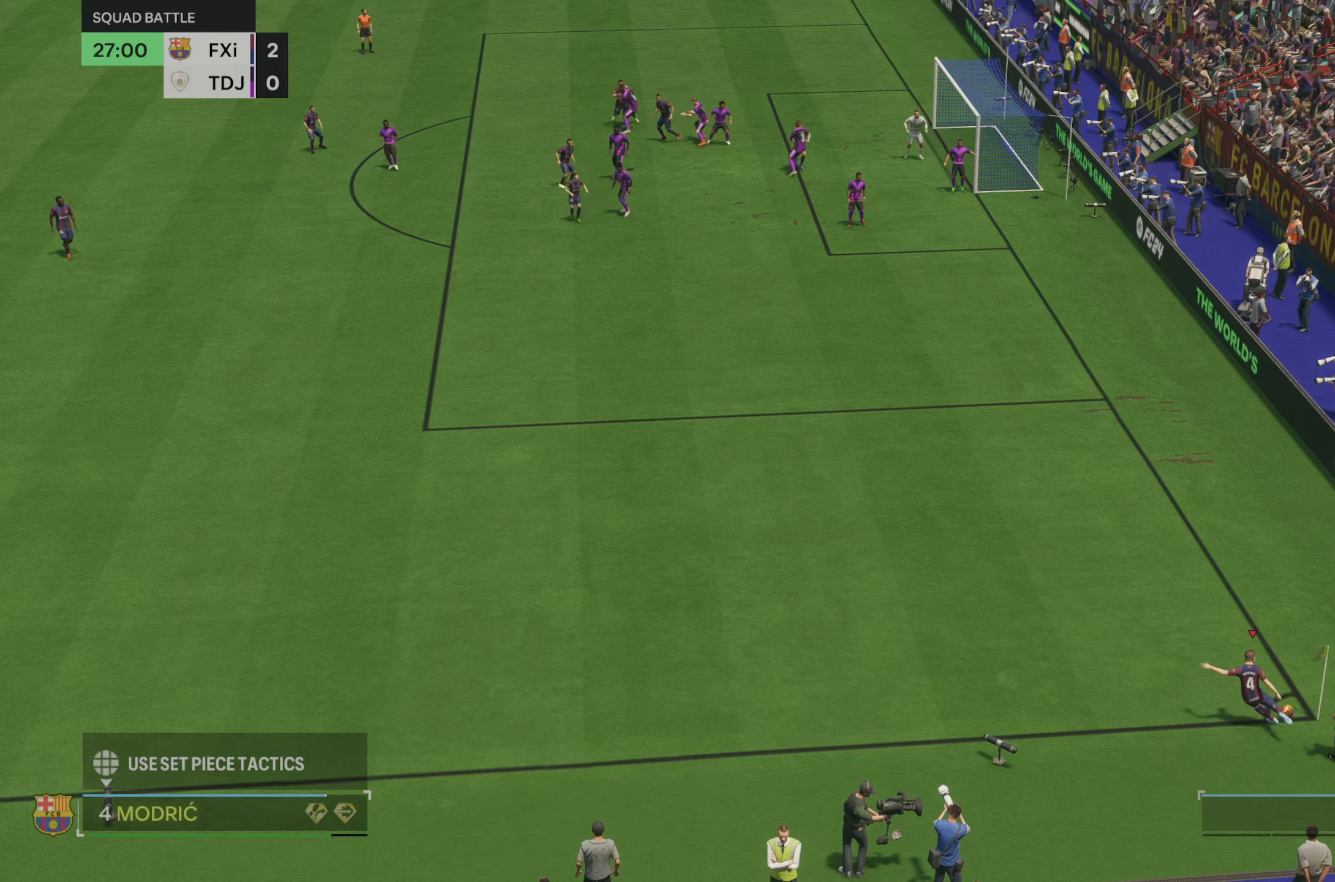
{"buttons": [], "left_stick": "center", "right_stick": "center", "events": []}
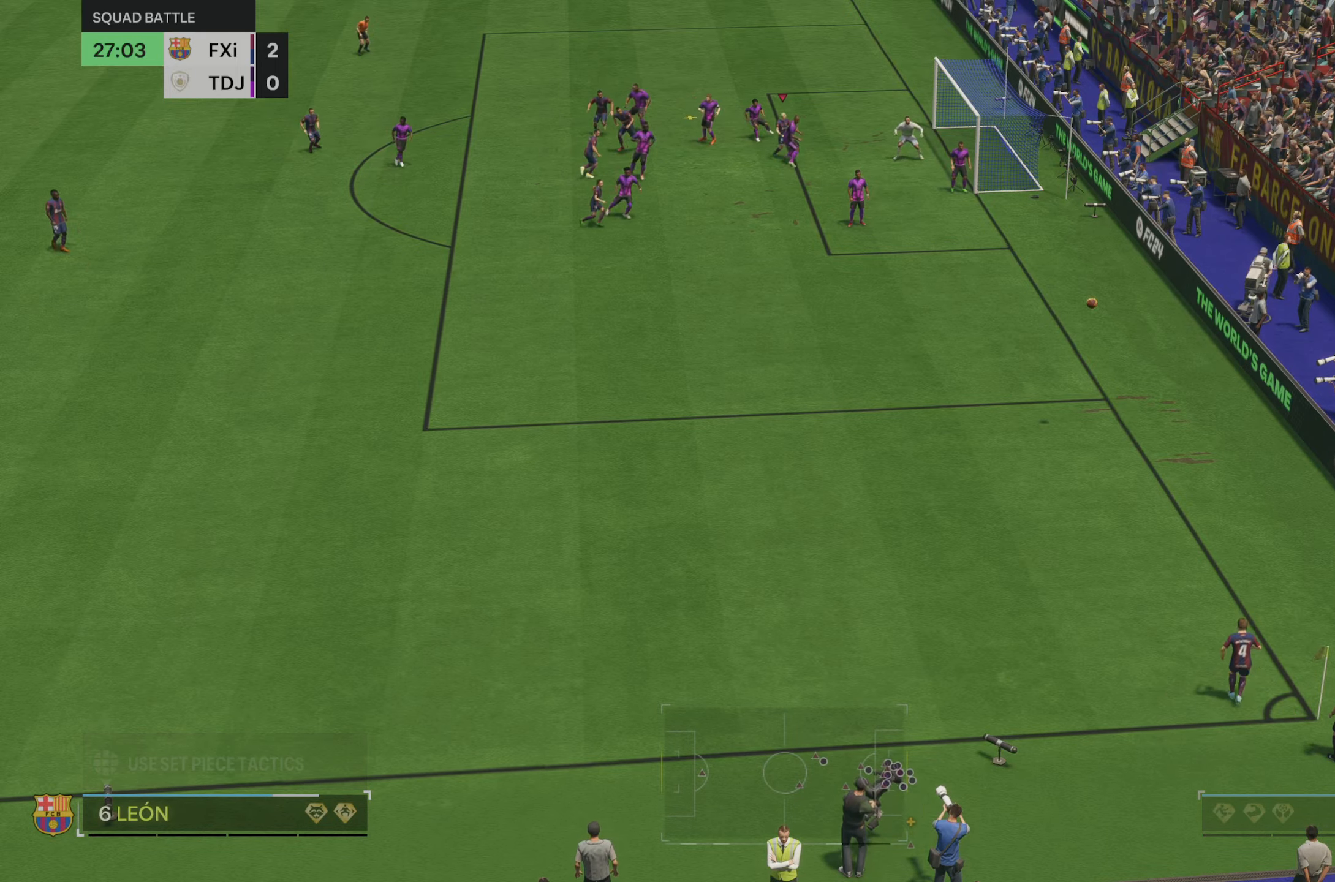
{"buttons": [], "left_stick": "right", "right_stick": "center", "events": [[467, "left_stick", "right"]]}
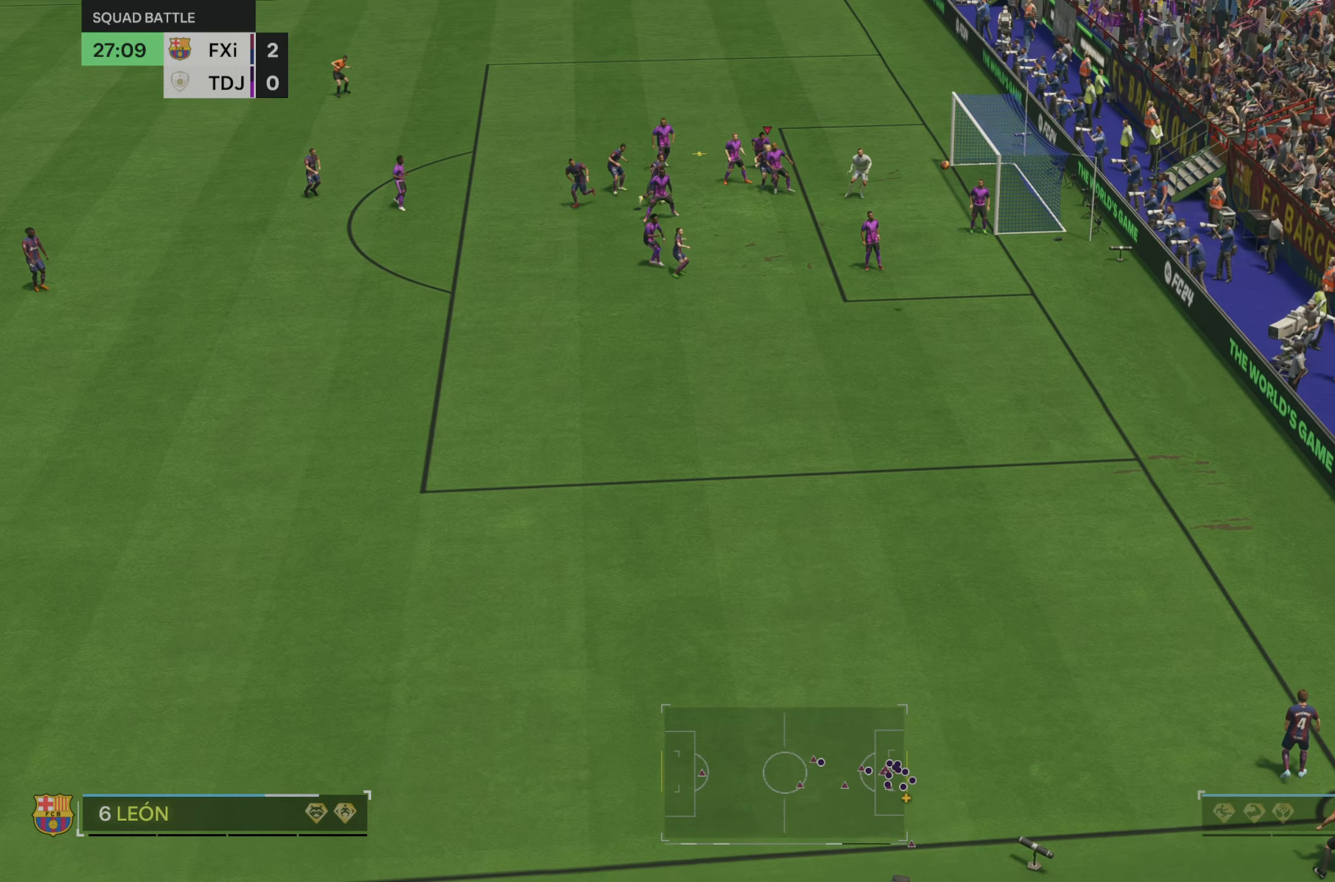
{"buttons": [], "left_stick": "right", "right_stick": "center", "events": [[17, "B", "down"], [150, "B", "up"]]}
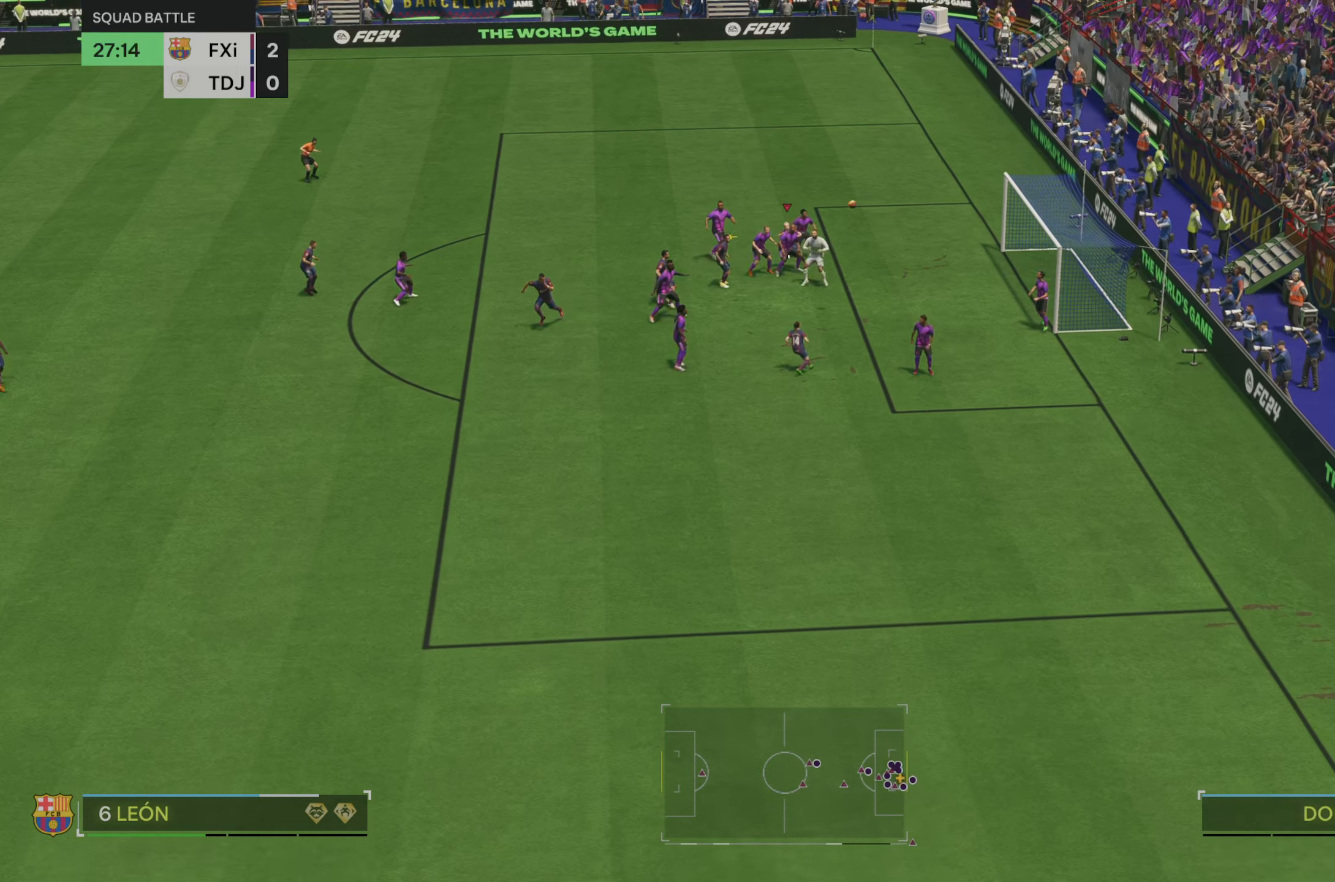
{"buttons": [], "left_stick": "center", "right_stick": "center", "events": [[484, "left_stick", "center"]]}
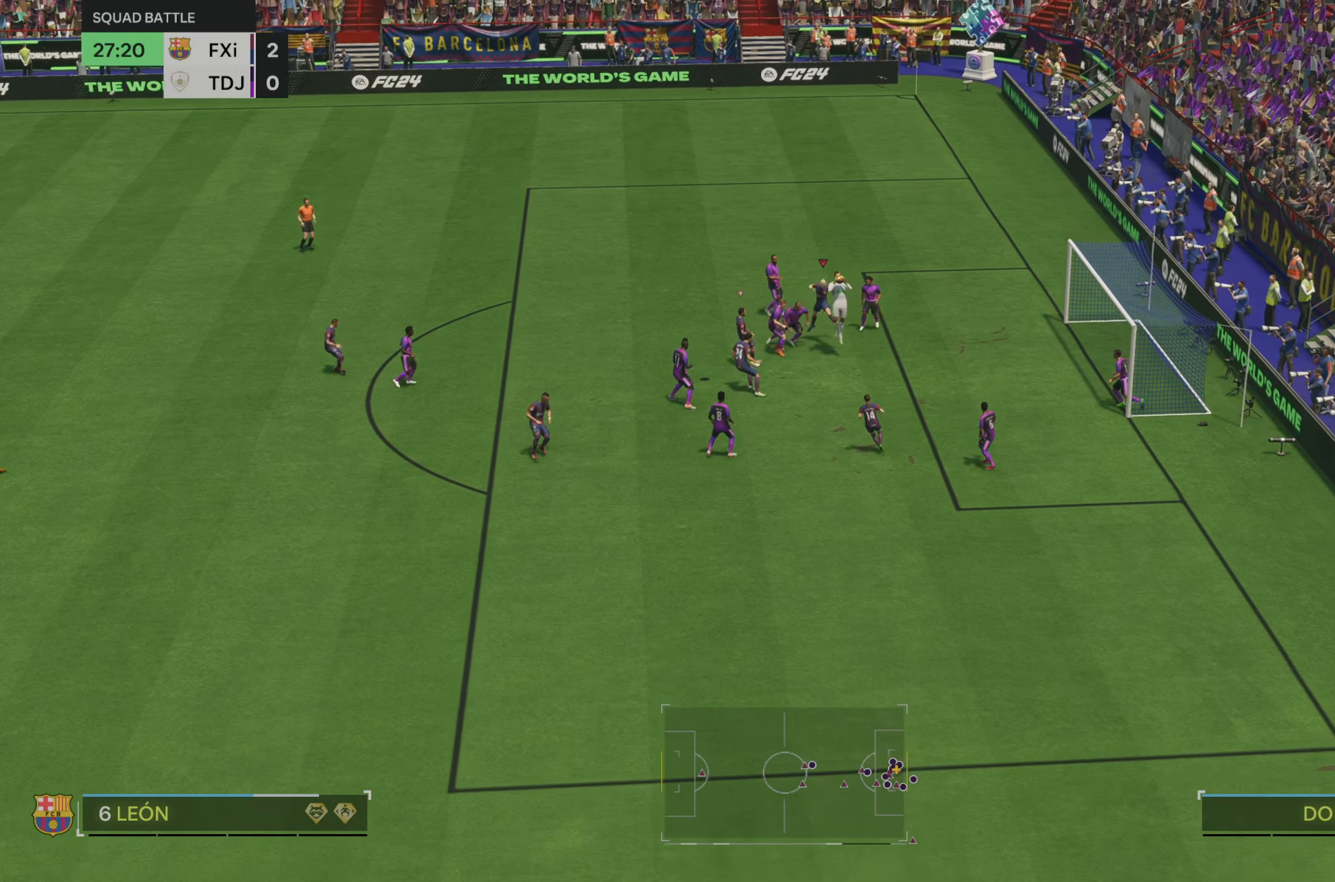
{"buttons": [], "left_stick": "left", "right_stick": "center", "events": [[217, "left_stick", "left"]]}
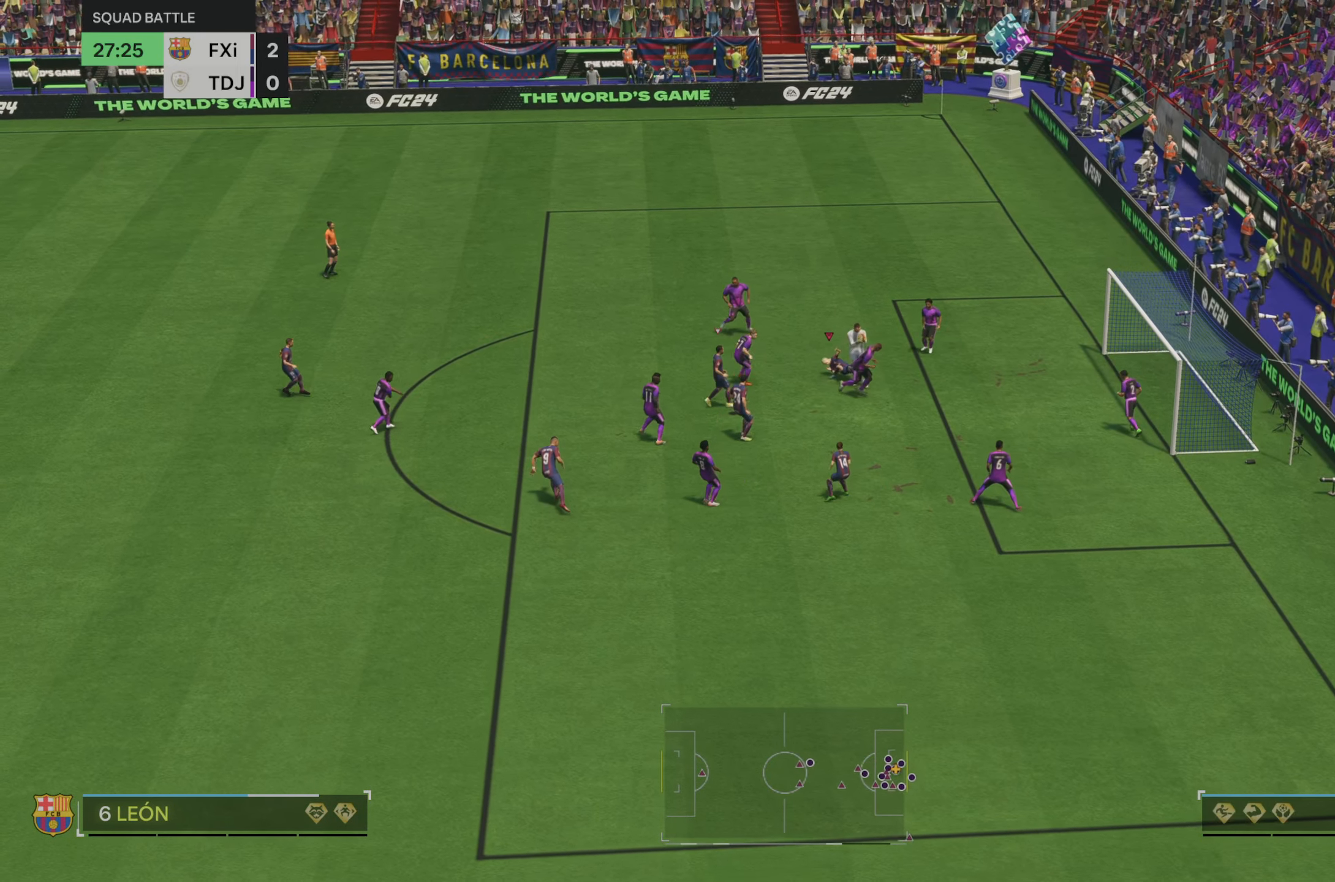
{"buttons": [], "left_stick": "left", "right_stick": "center", "events": []}
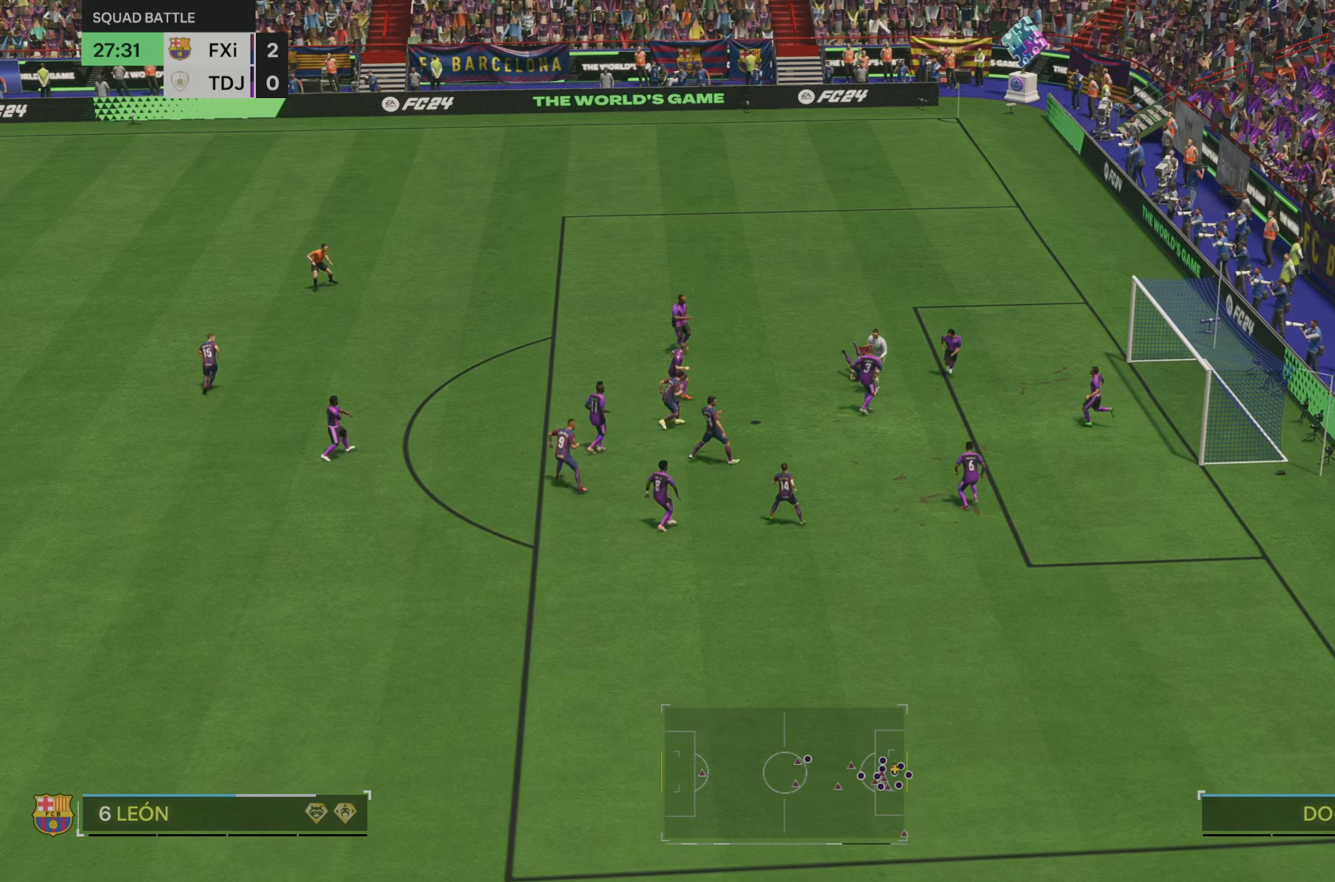
{"buttons": [], "left_stick": "left", "right_stick": "center", "events": []}
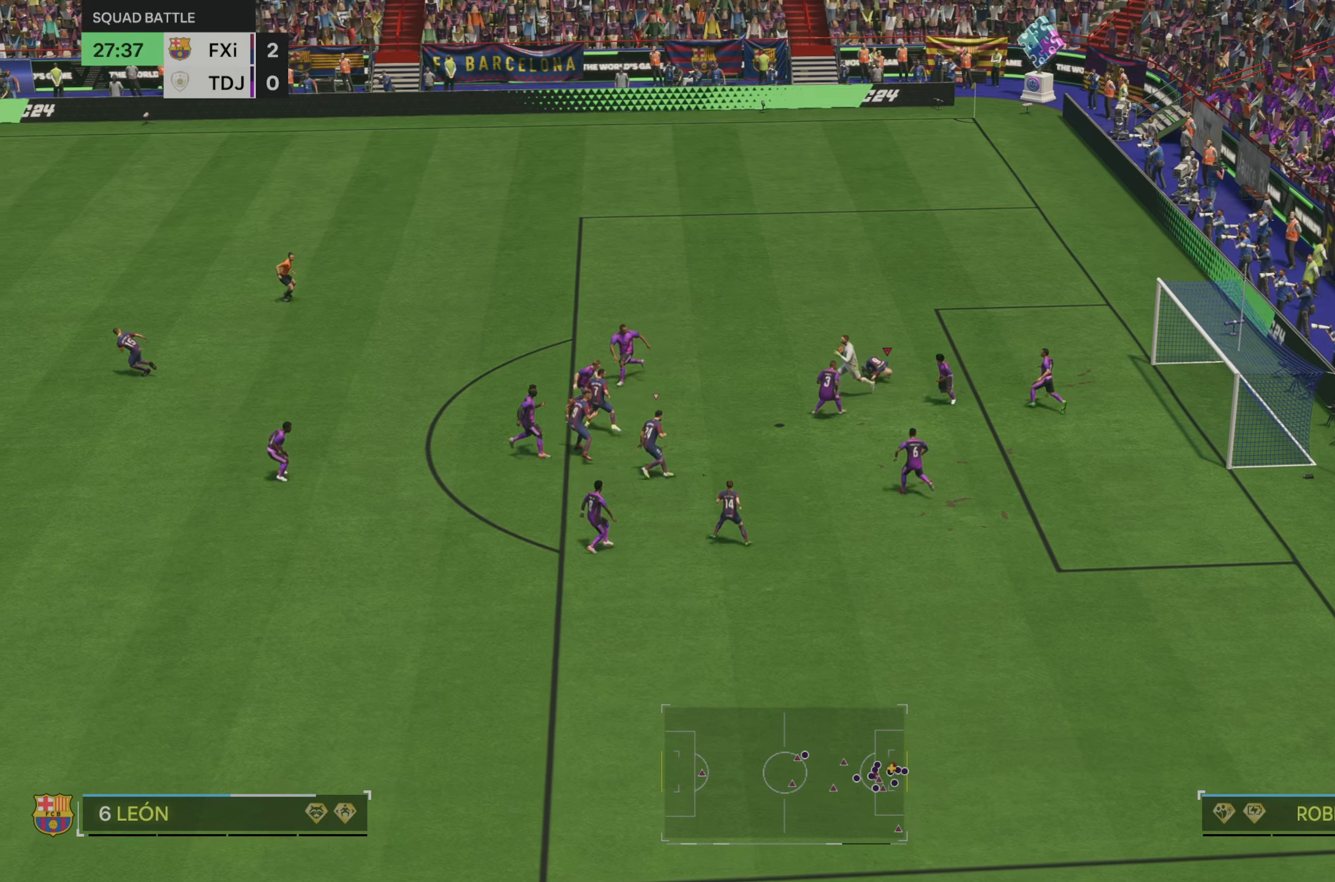
{"buttons": [], "left_stick": "left", "right_stick": "center", "events": []}
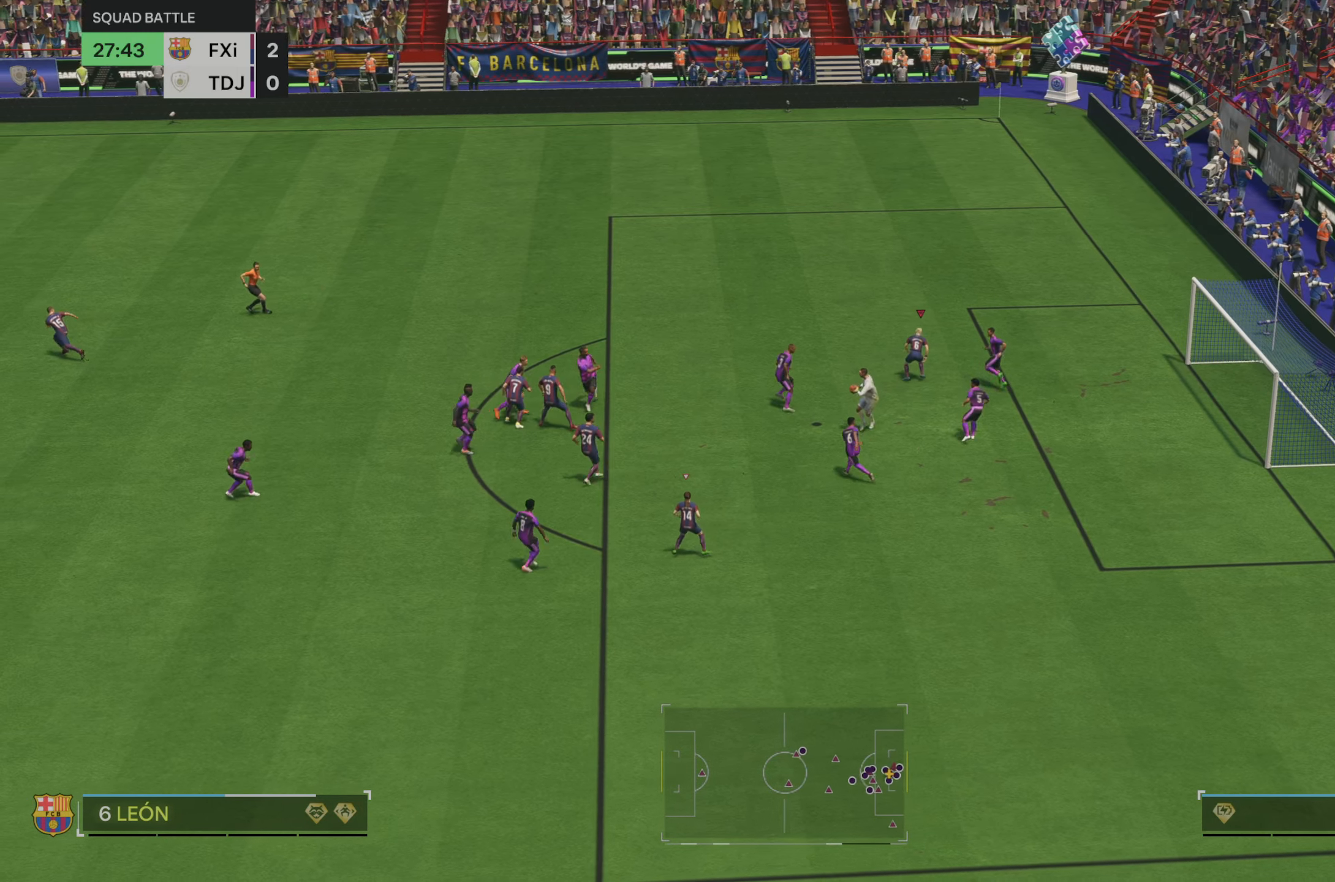
{"buttons": [], "left_stick": "left", "right_stick": "center", "events": []}
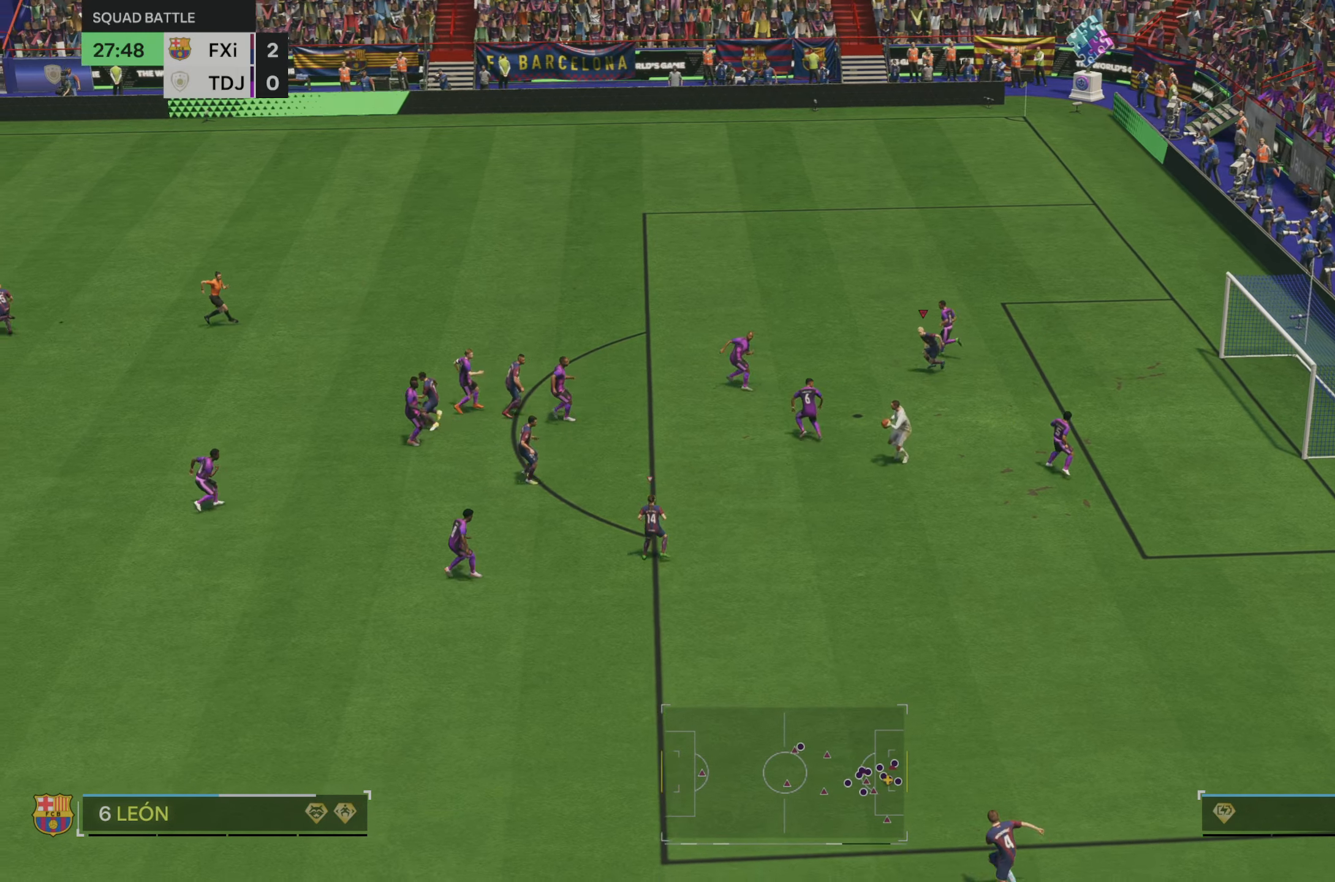
{"buttons": [], "left_stick": "left", "right_stick": "center", "events": [[66, "R2", "down"], [183, "R2", "up"], [416, "R2", "down"], [466, "R2", "up"]]}
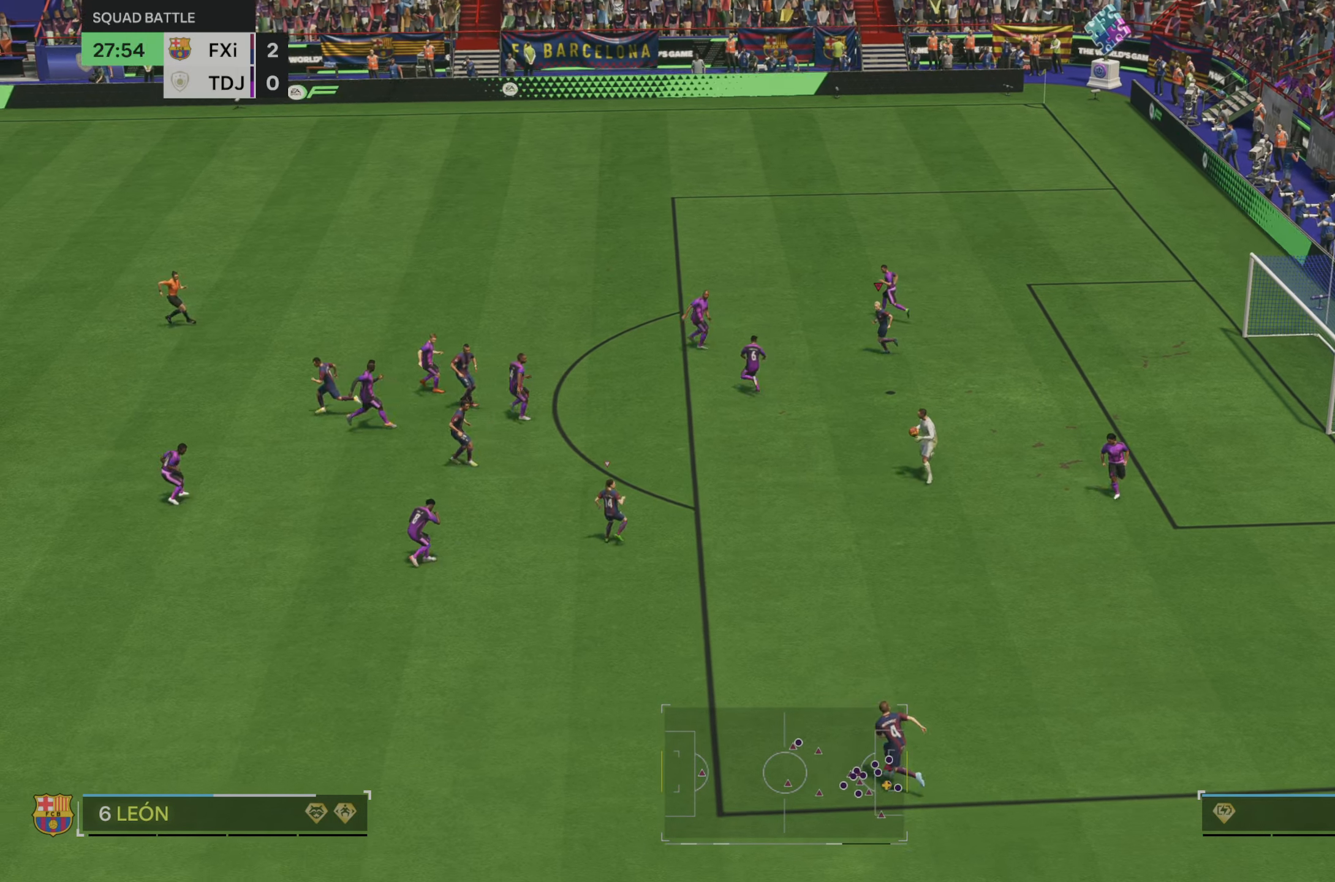
{"buttons": ["R2"], "left_stick": "left", "right_stick": "center", "events": [[100, "R2", "down"]]}
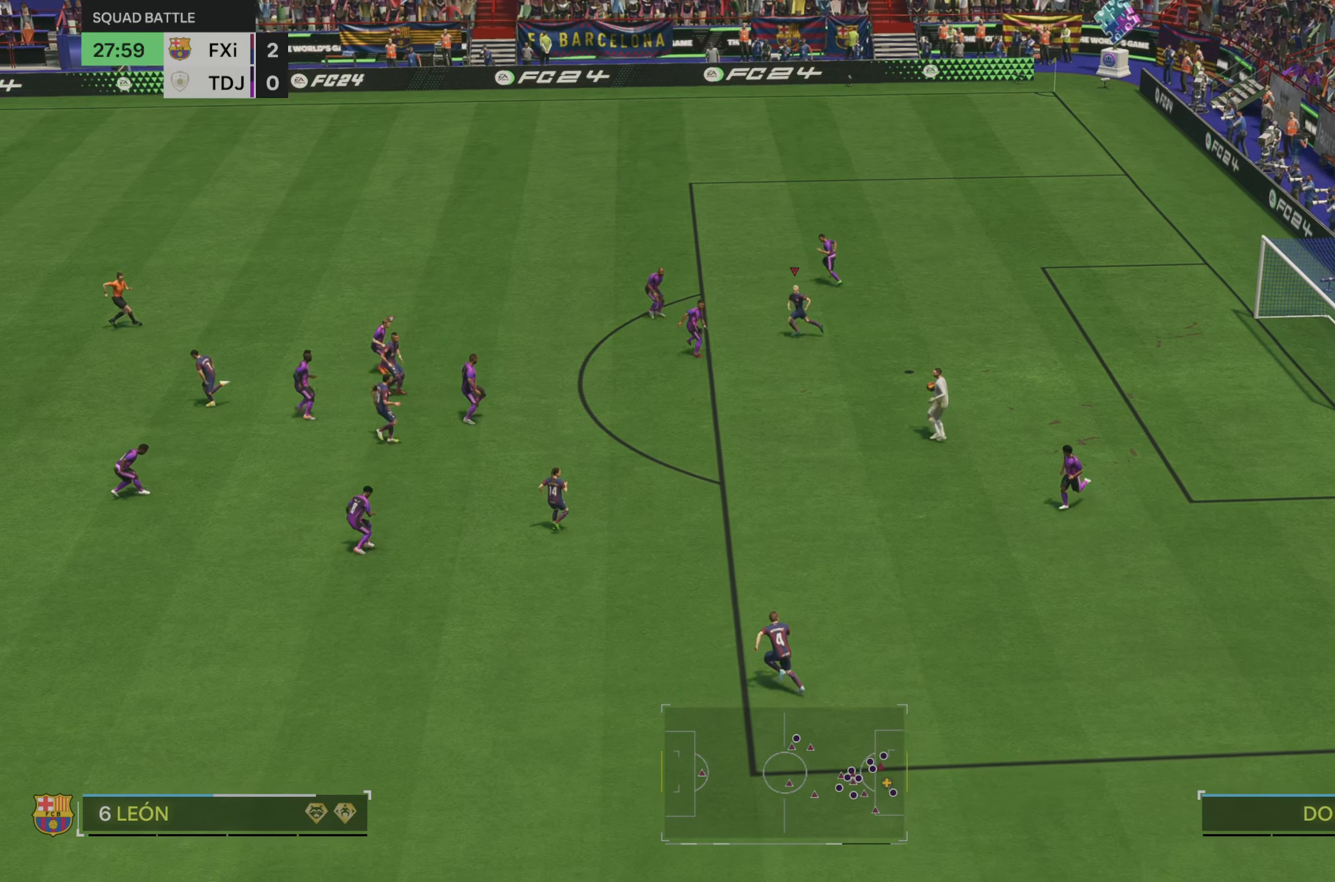
{"buttons": [], "left_stick": "left", "right_stick": "center", "events": [[500, "R2", "up"]]}
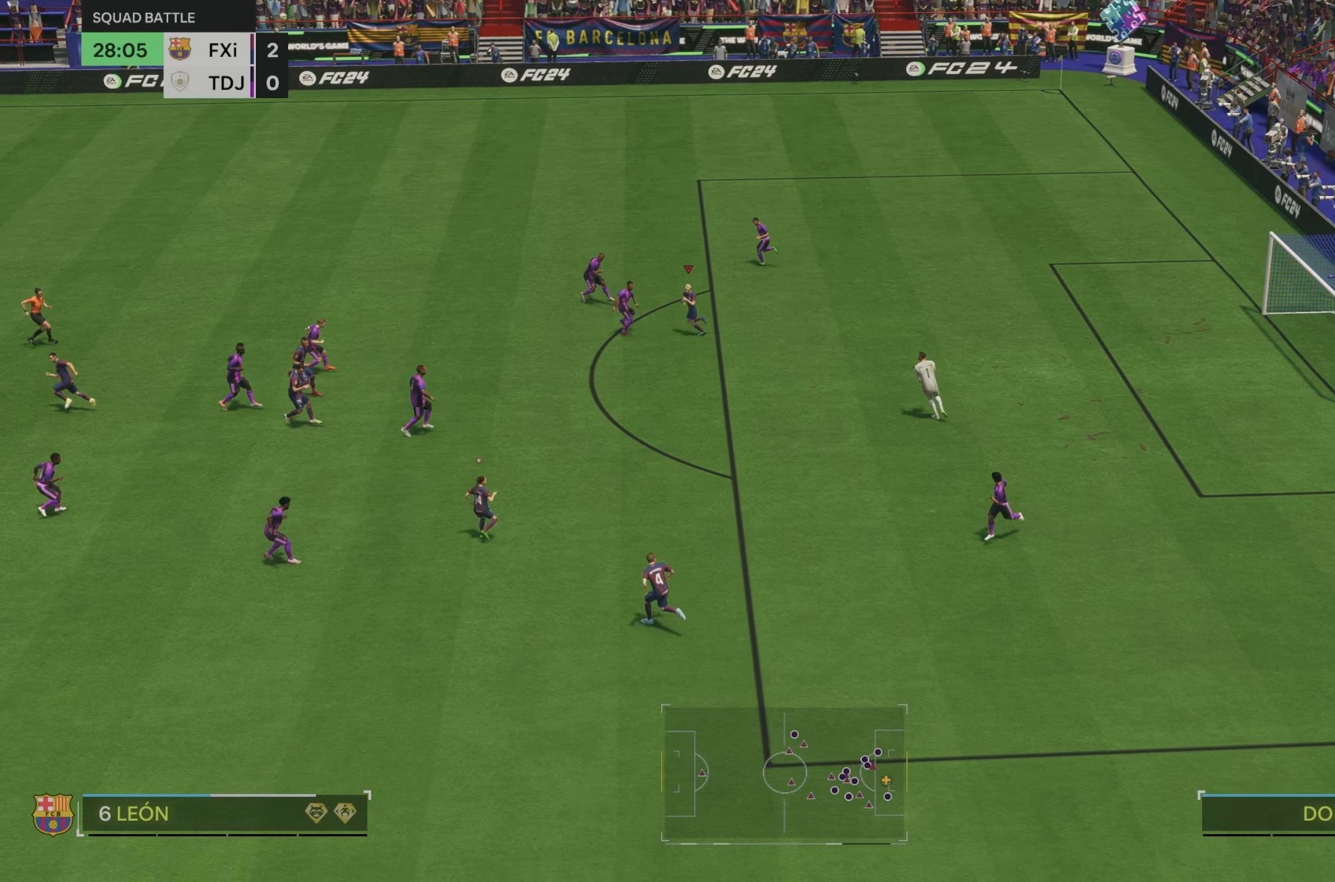
{"buttons": ["R2"], "left_stick": "left", "right_stick": "center", "events": [[216, "R2", "down"]]}
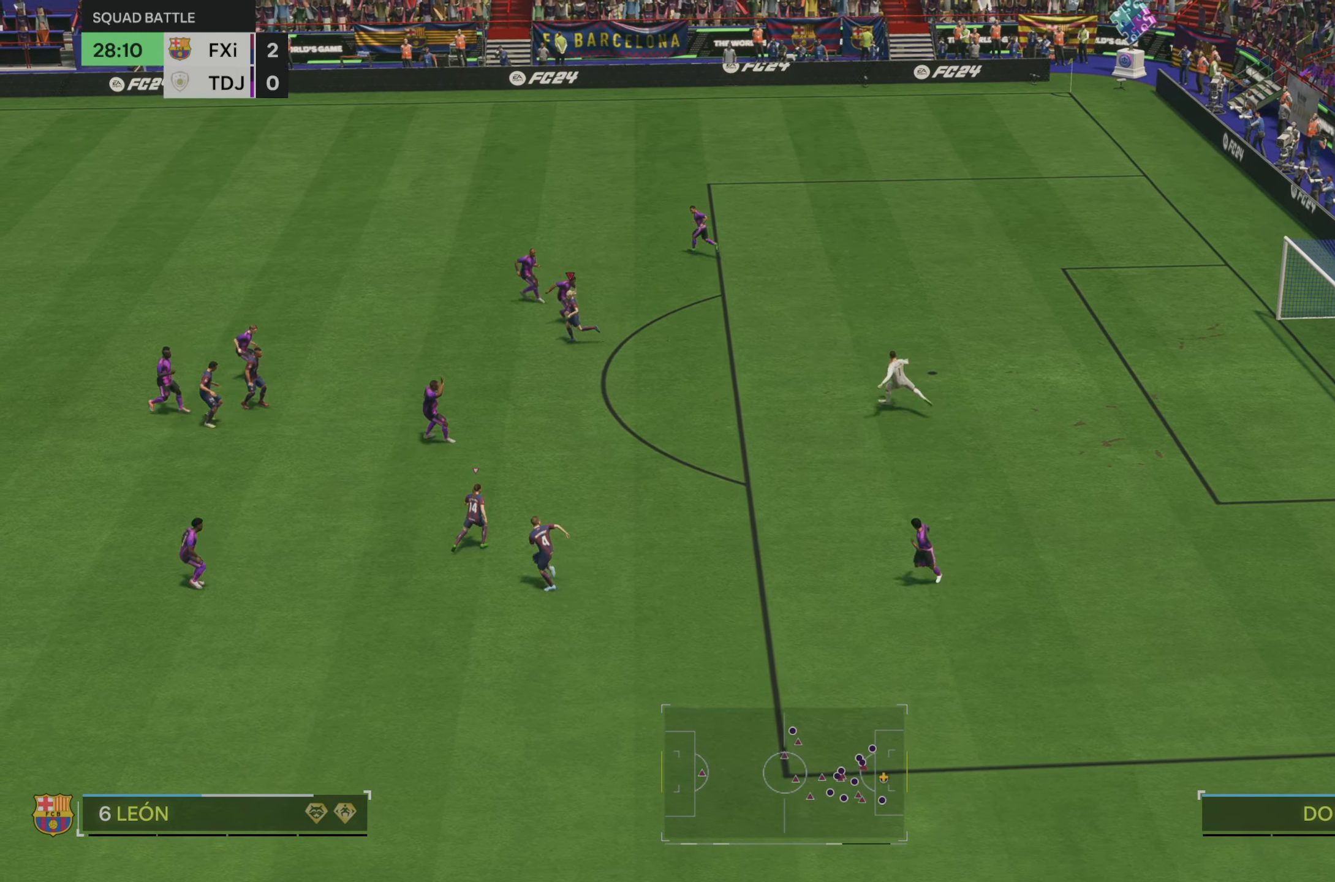
{"buttons": ["R2"], "left_stick": "left", "right_stick": "center", "events": [[16, "R2", "up"], [83, "R2", "down"], [216, "R2", "up"], [300, "R2", "down"]]}
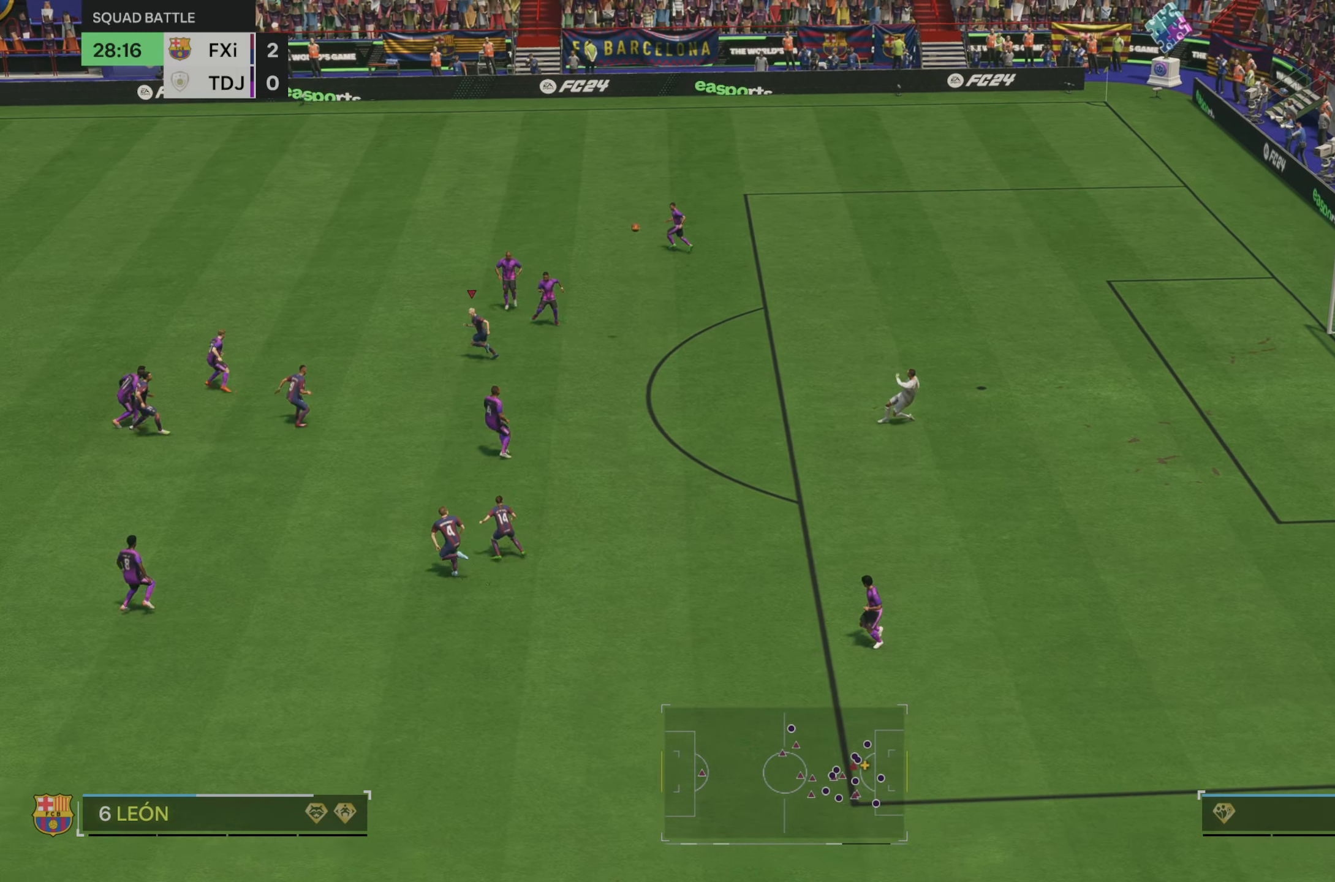
{"buttons": ["R2"], "left_stick": "left", "right_stick": "center", "events": [[416, "R2", "up"], [483, "R2", "down"]]}